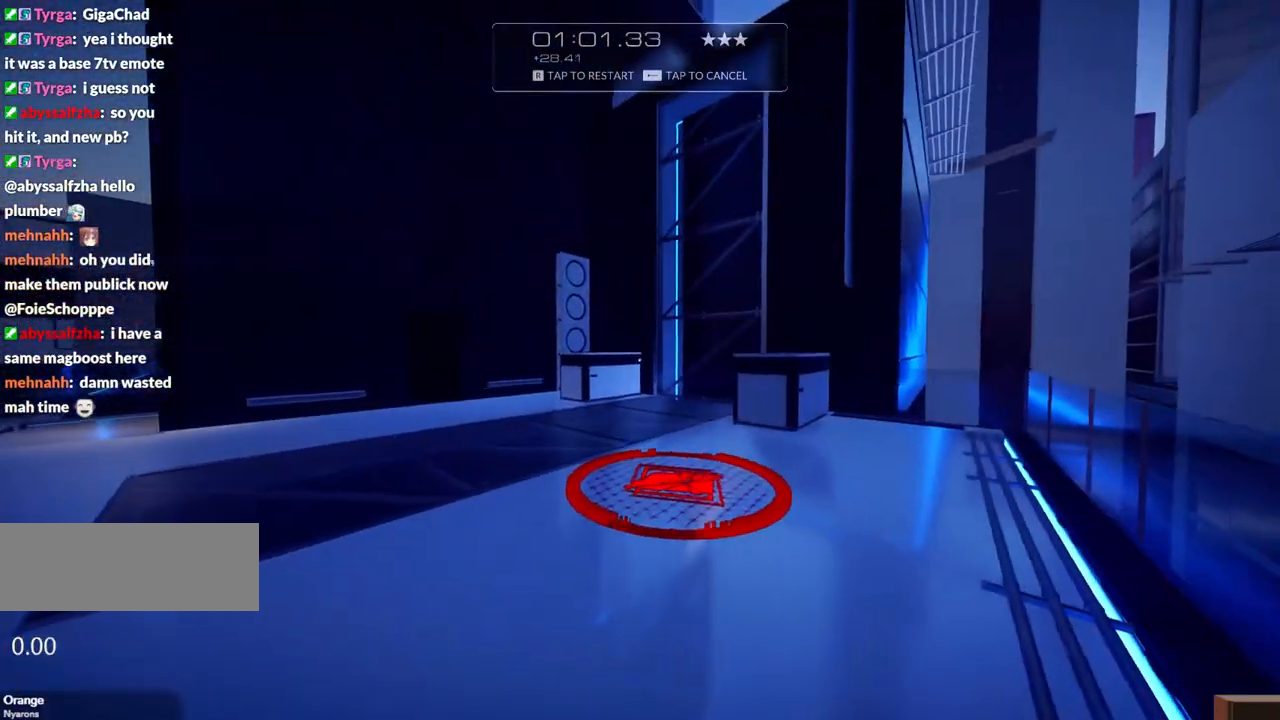
Gameplay with keyboard; each line is a JSON object with the keys held at the frame after it. "events" lists presses ("down") and releases ("up") of "a", "ctrl", "d", "e", "f", "q", "r", "s", "shift" and "w" between this image and that frame as [ms after this image, input, new state], when the widget could be followed in between. No other keys are recorded. Mouse input is not recorded.
{"keys": [], "events": [[50, "w", "down"], [200, "a", "down"], [334, "a", "up"], [384, "w", "up"]]}
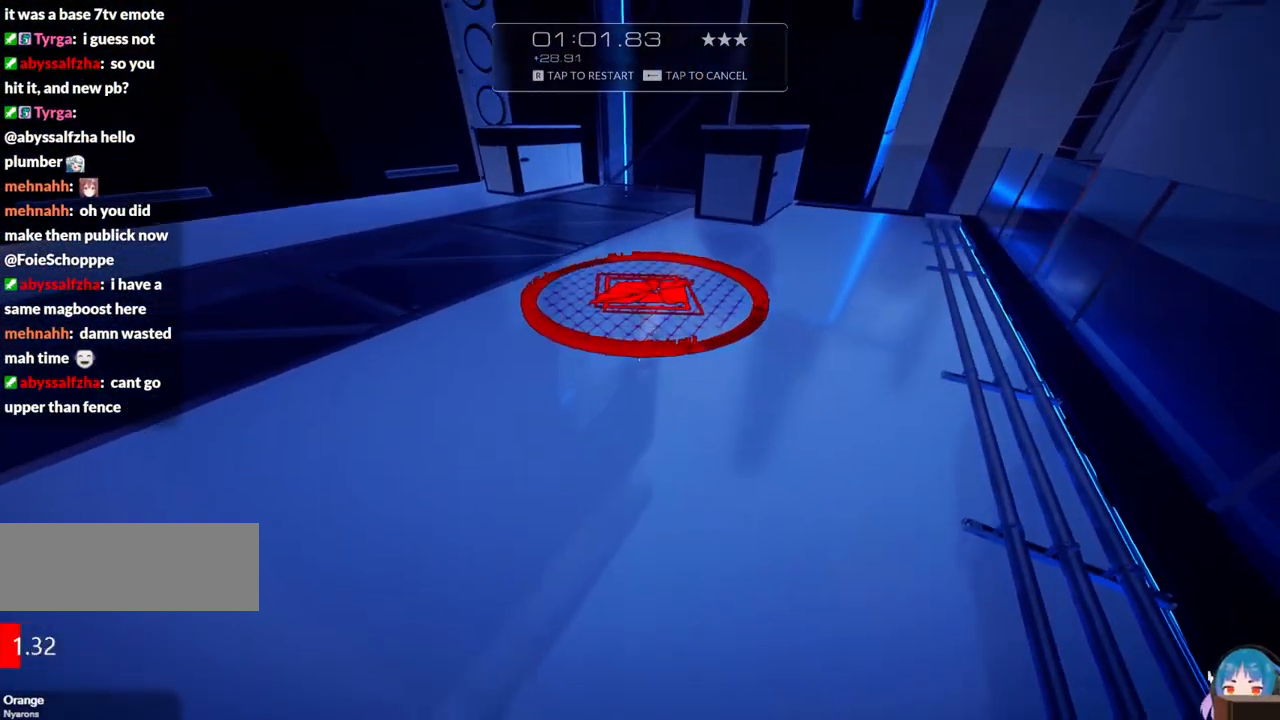
{"keys": [], "events": [[267, "w", "down"], [500, "w", "up"]]}
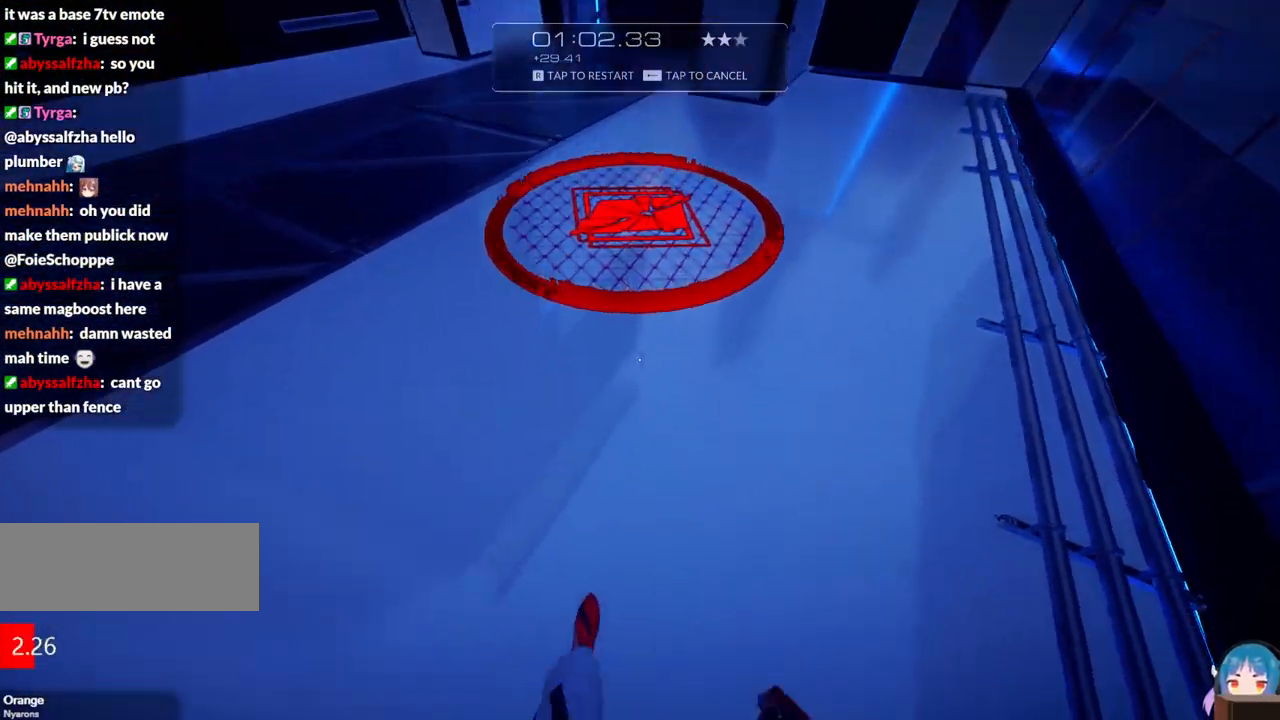
{"keys": [], "events": []}
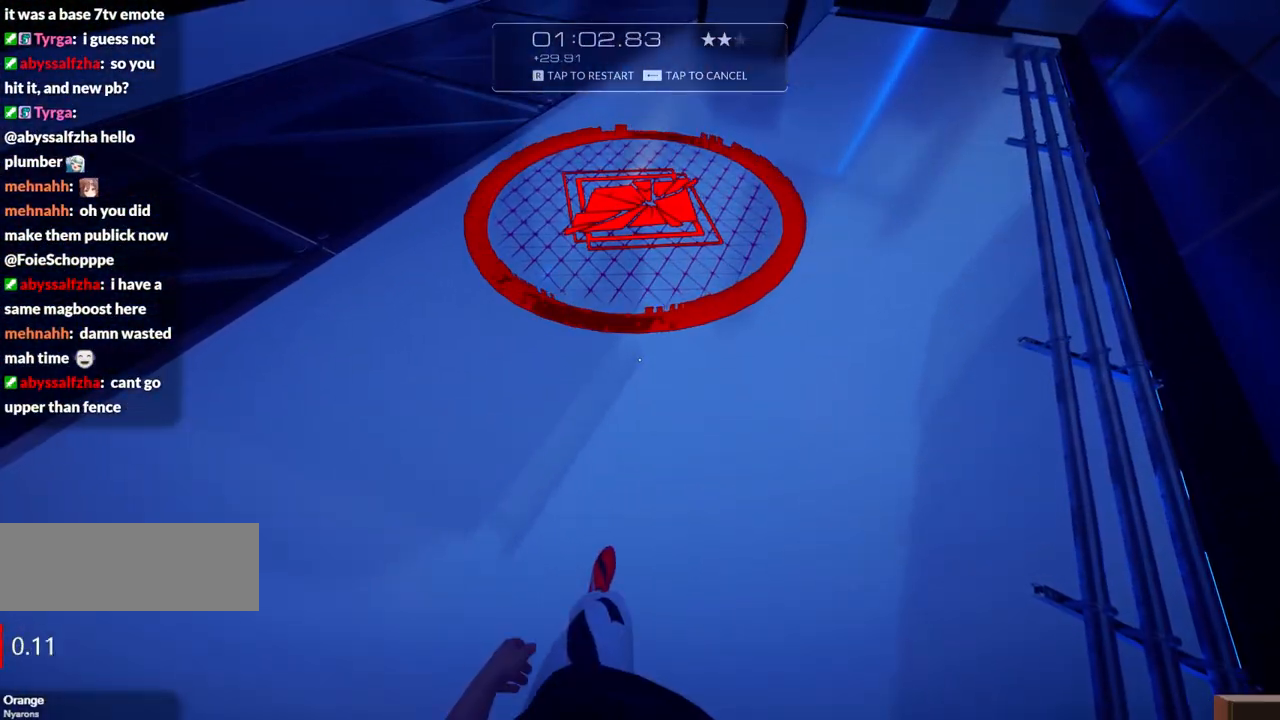
{"keys": [], "events": []}
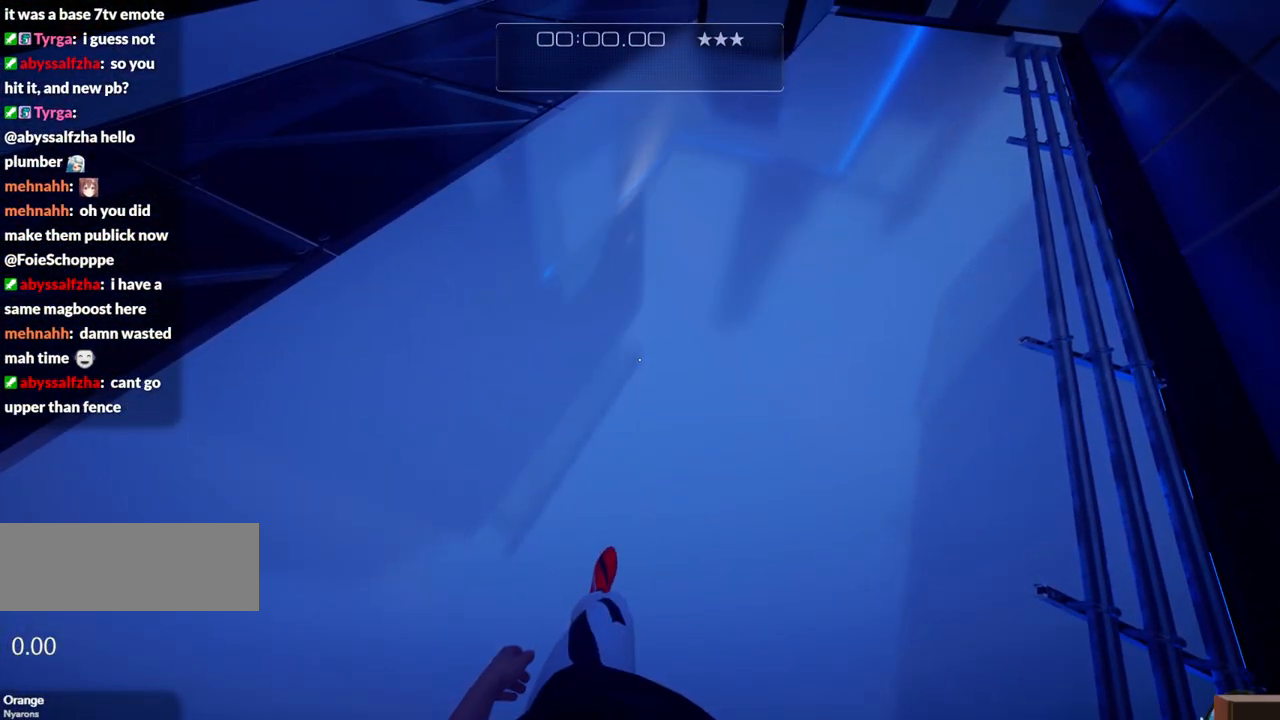
{"keys": [], "events": []}
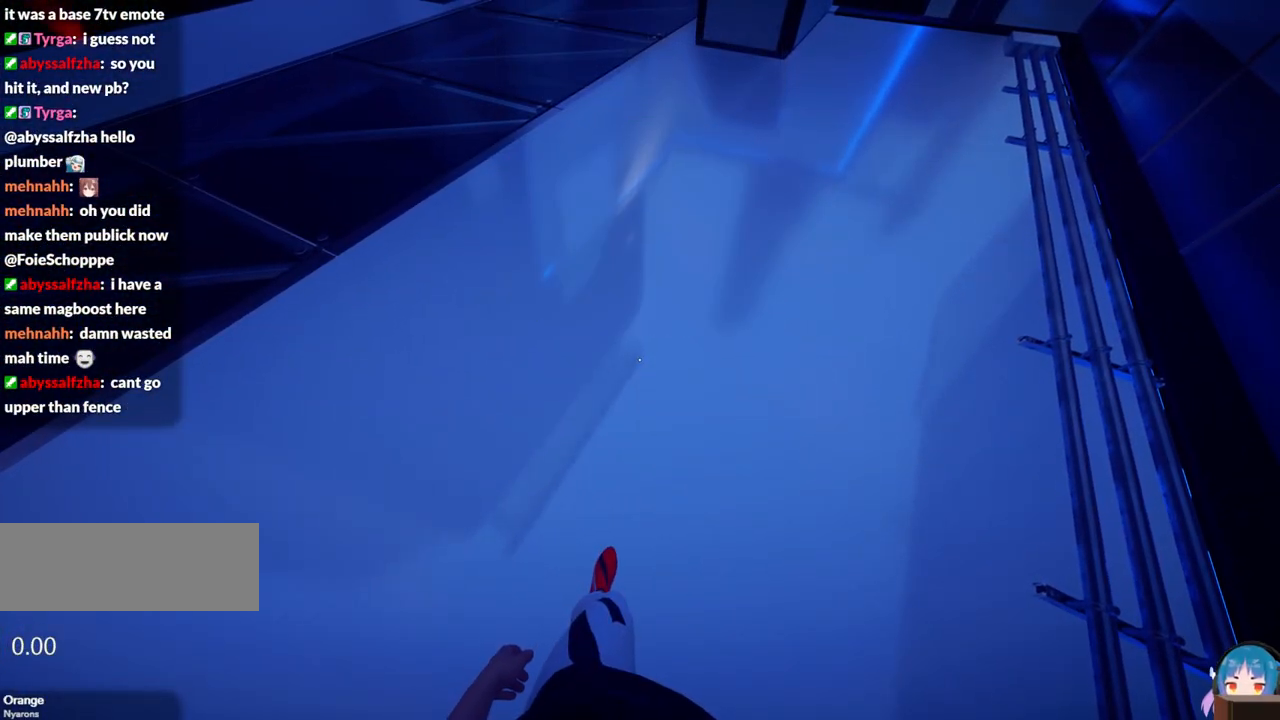
{"keys": ["d"], "events": [[50, "w", "down"], [134, "d", "down"], [317, "w", "up"]]}
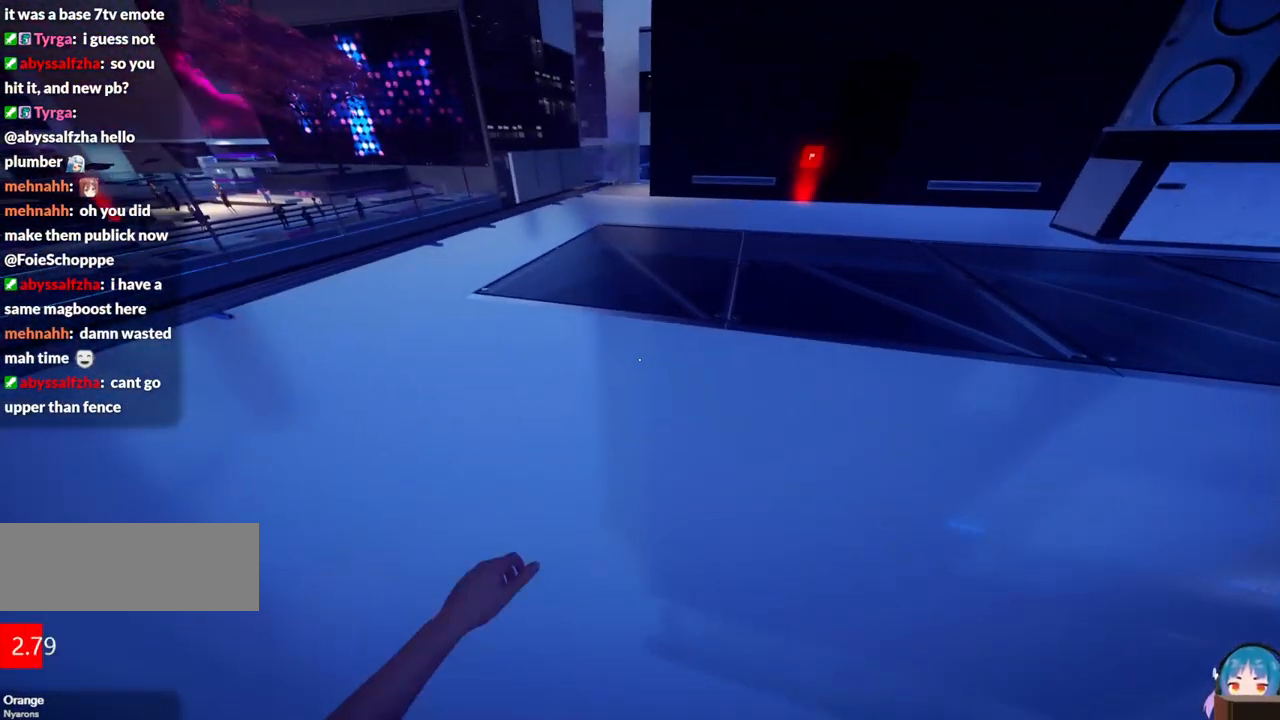
{"keys": ["d", "s"], "events": [[200, "s", "down"]]}
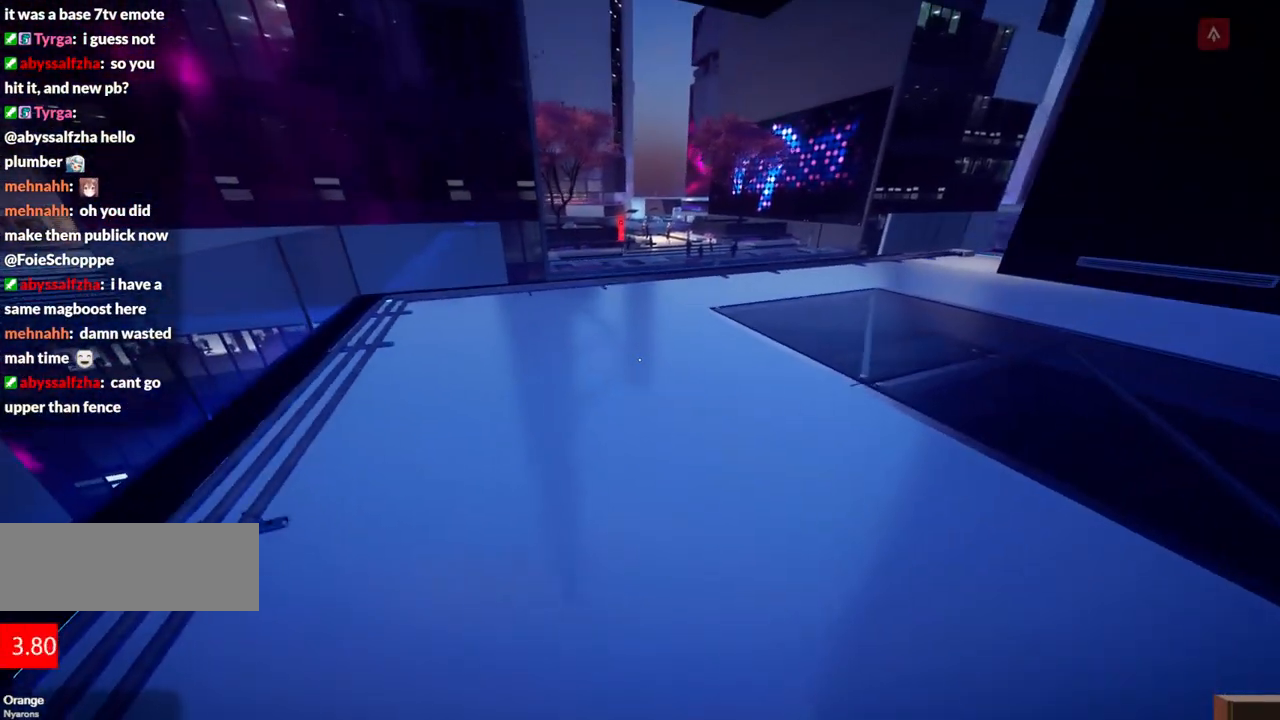
{"keys": ["d", "s"], "events": []}
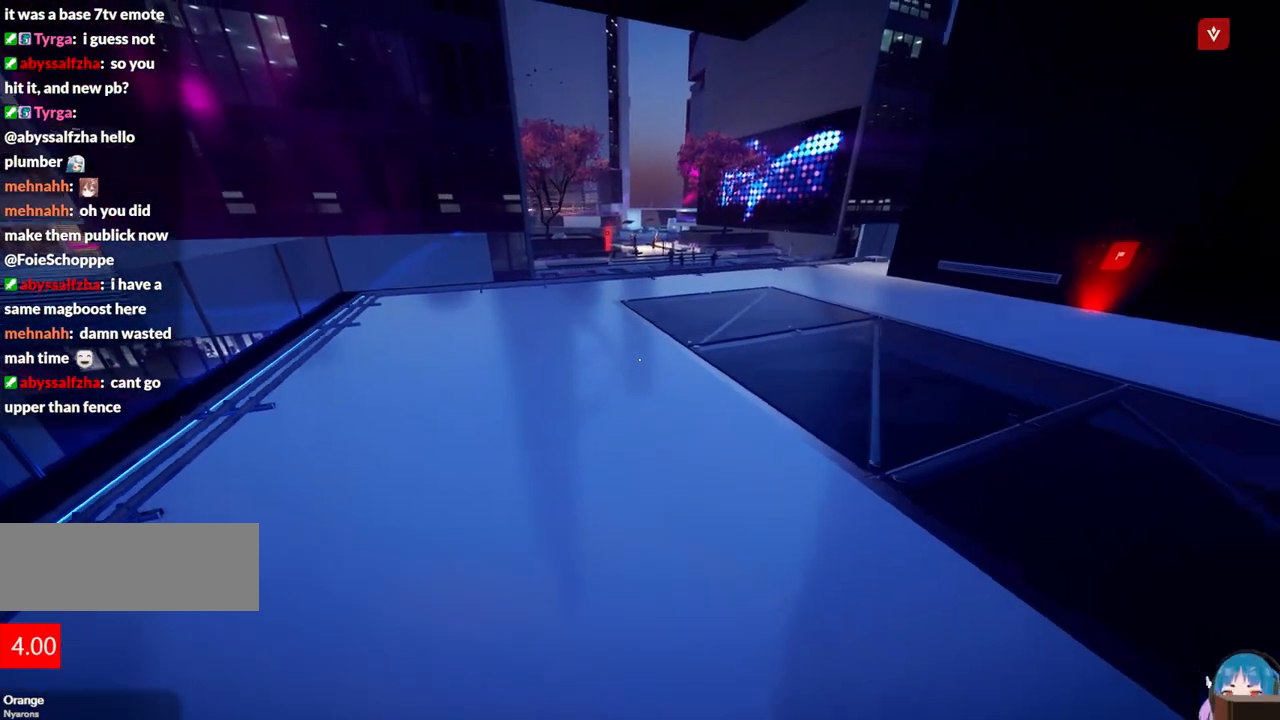
{"keys": ["shift", "w"], "events": [[184, "s", "up"], [317, "d", "up"], [417, "w", "down"], [467, "shift", "down"]]}
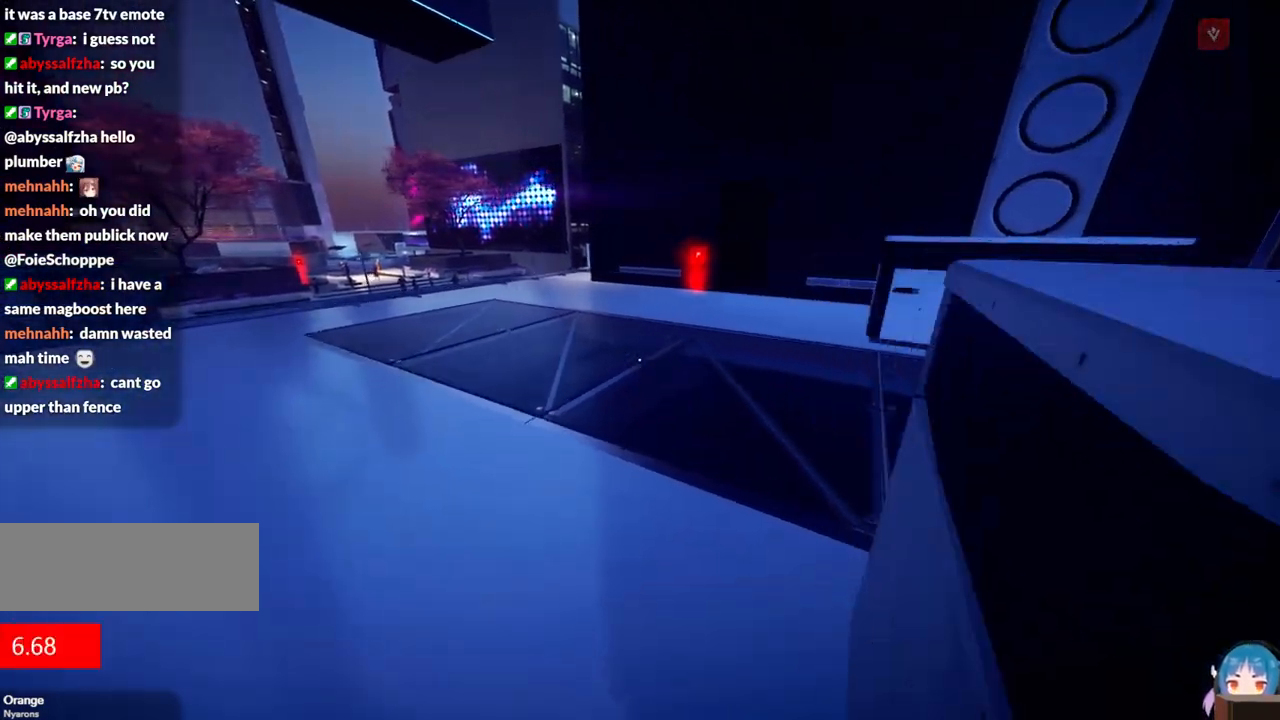
{"keys": ["w"], "events": [[200, "shift", "up"], [384, "shift", "down"], [484, "shift", "up"]]}
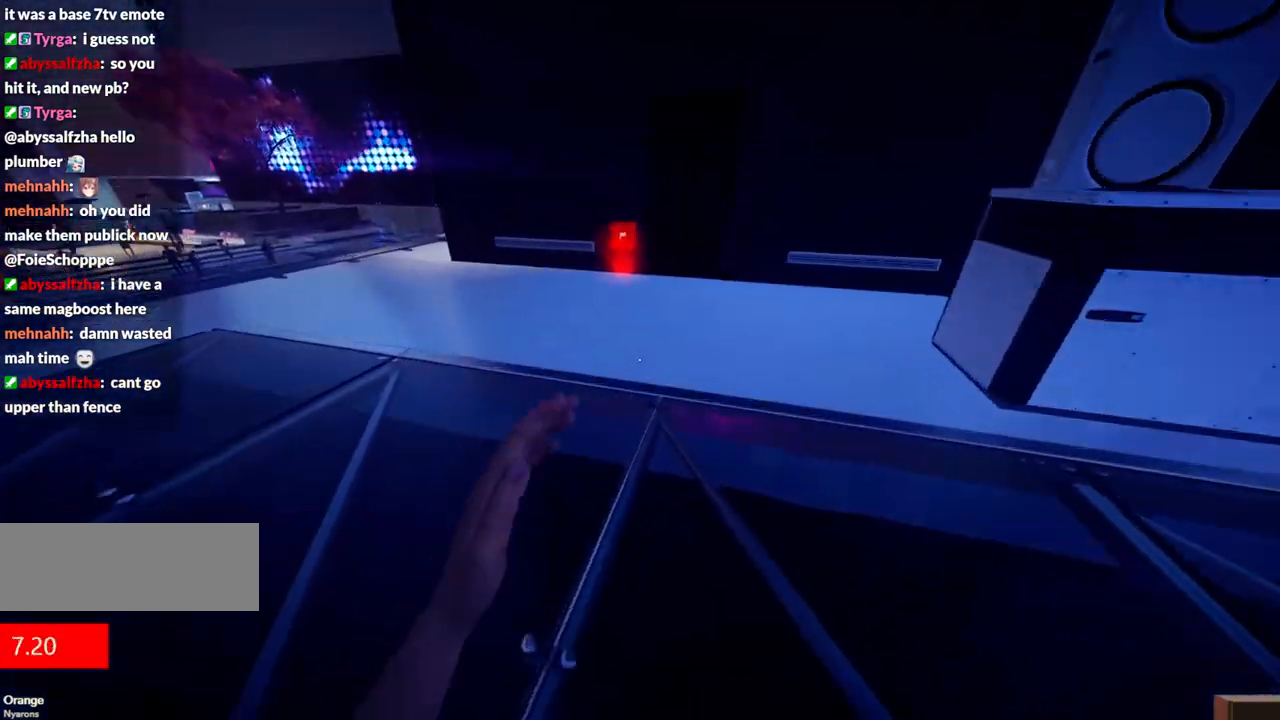
{"keys": ["a", "w"], "events": [[117, "shift", "down"], [217, "shift", "up"], [500, "a", "down"]]}
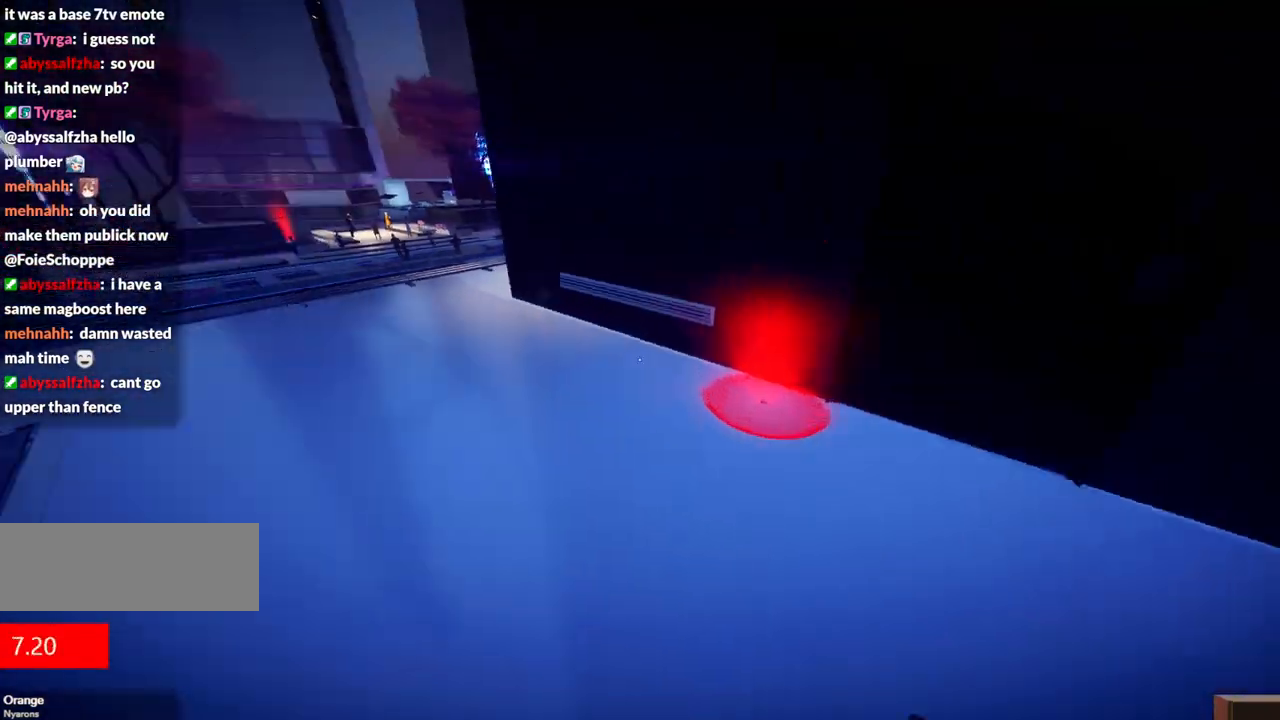
{"keys": ["a", "w"], "events": []}
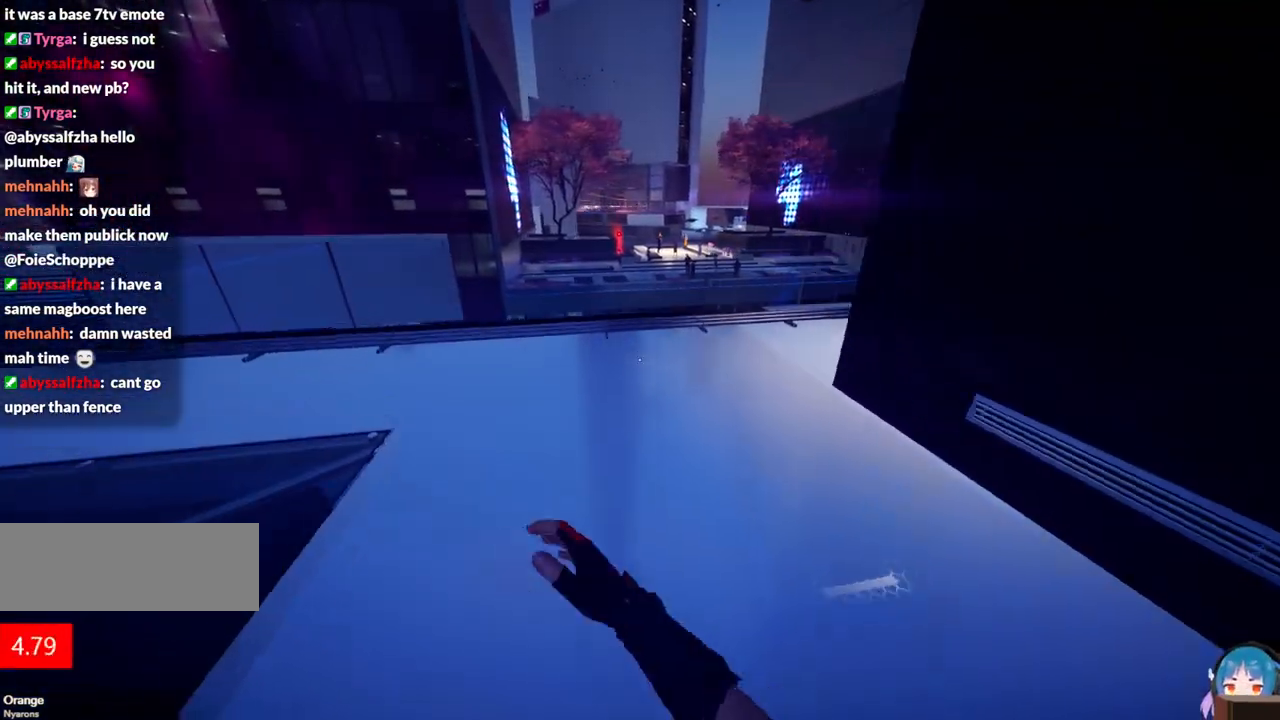
{"keys": ["w"], "events": [[334, "a", "up"]]}
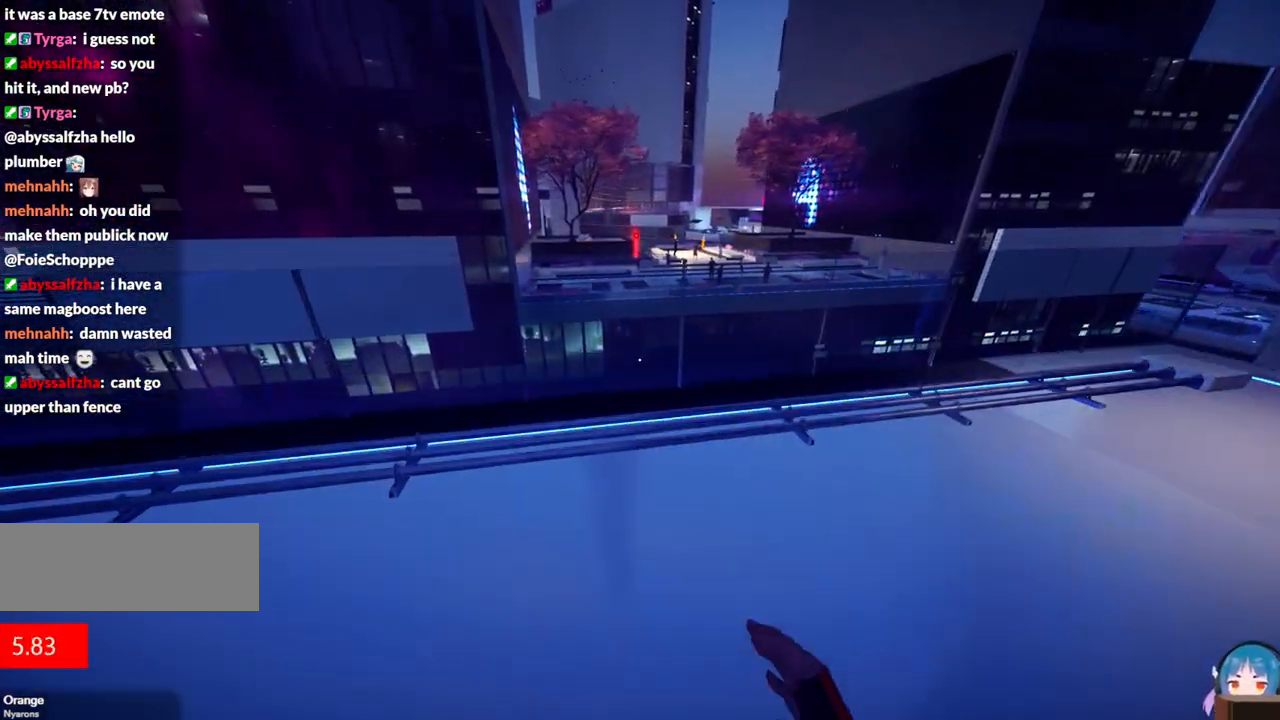
{"keys": ["a"], "events": [[150, "a", "down"], [267, "w", "up"]]}
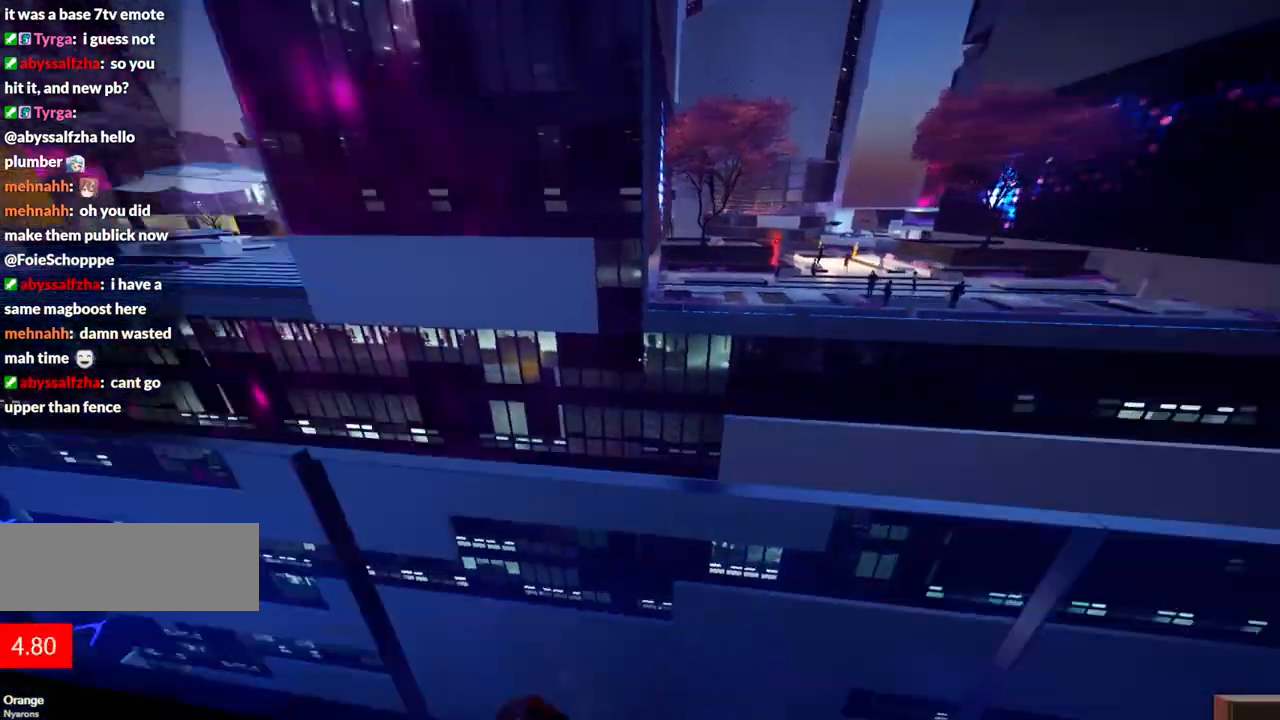
{"keys": ["a"], "events": []}
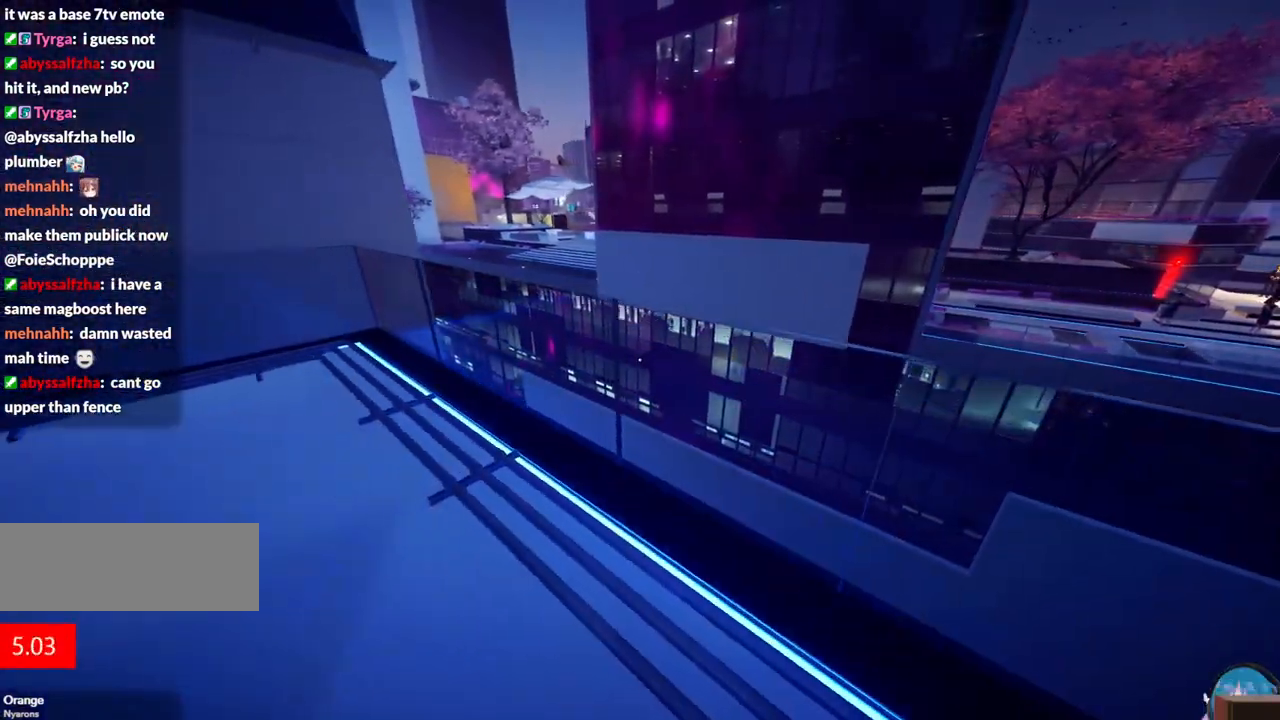
{"keys": ["a"], "events": []}
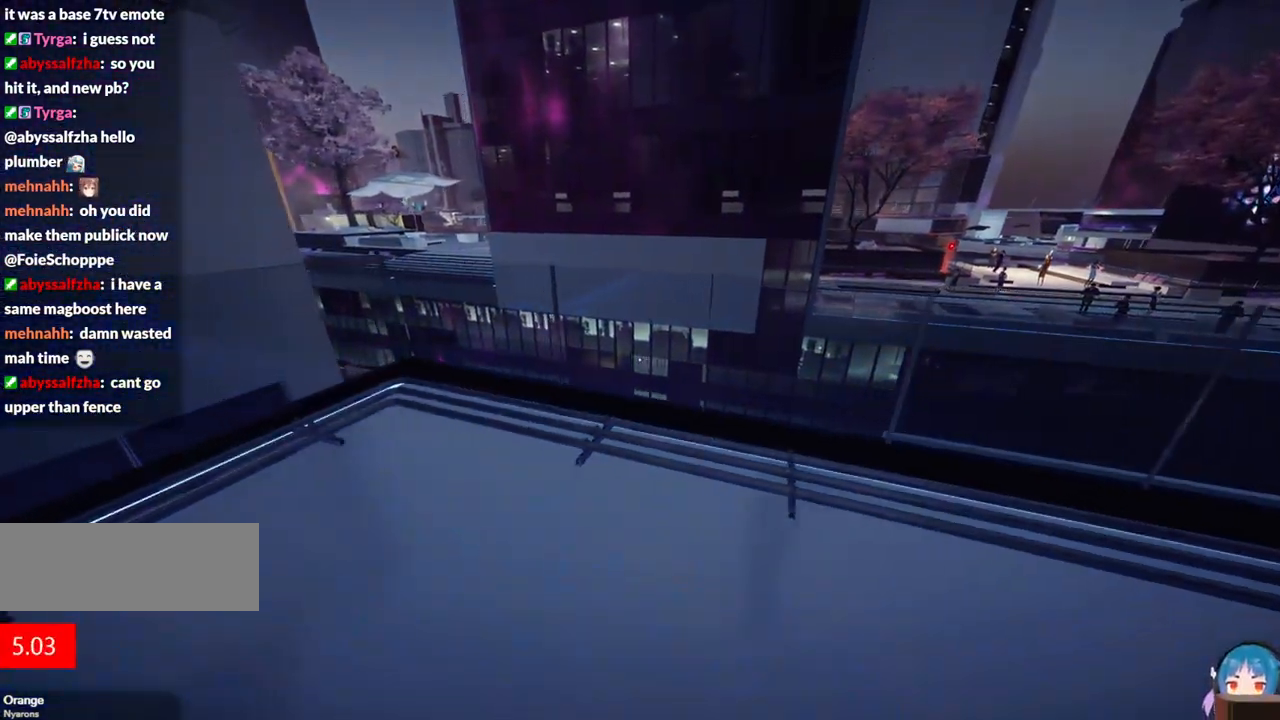
{"keys": ["w"], "events": [[150, "w", "down"], [267, "a", "up"]]}
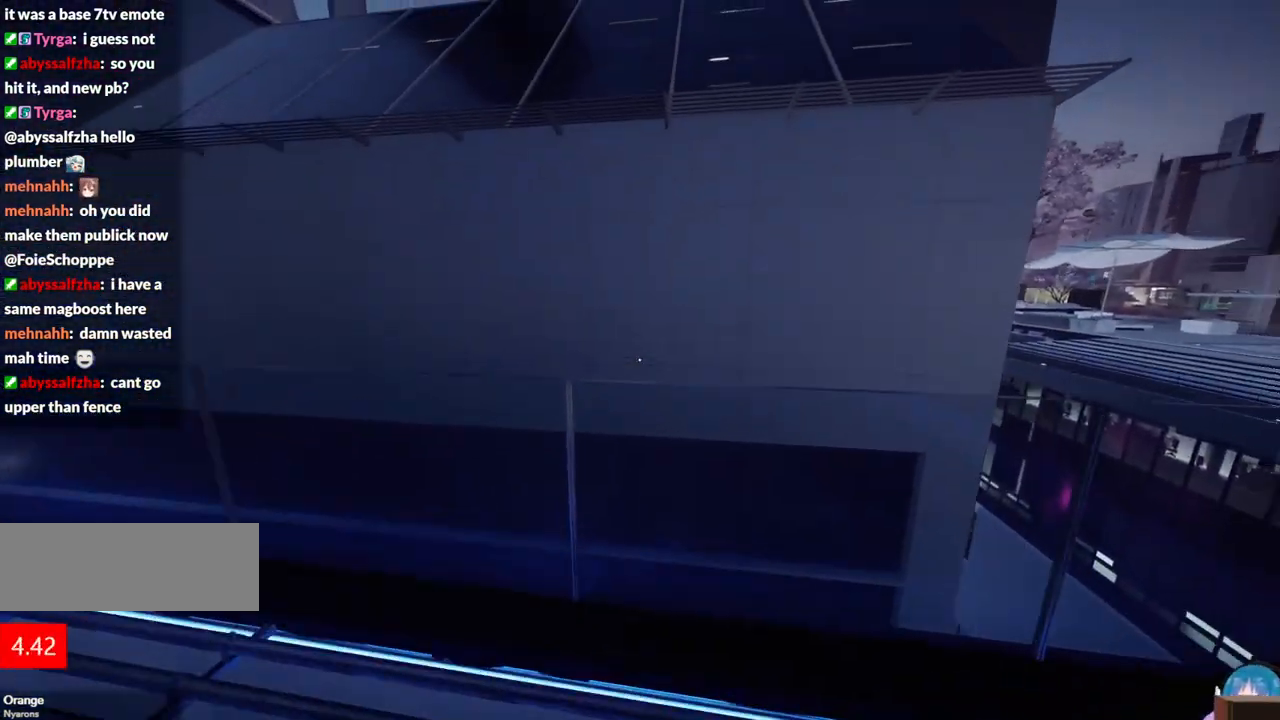
{"keys": ["f", "w"], "events": [[134, "f", "down"], [234, "f", "up"], [284, "f", "down"]]}
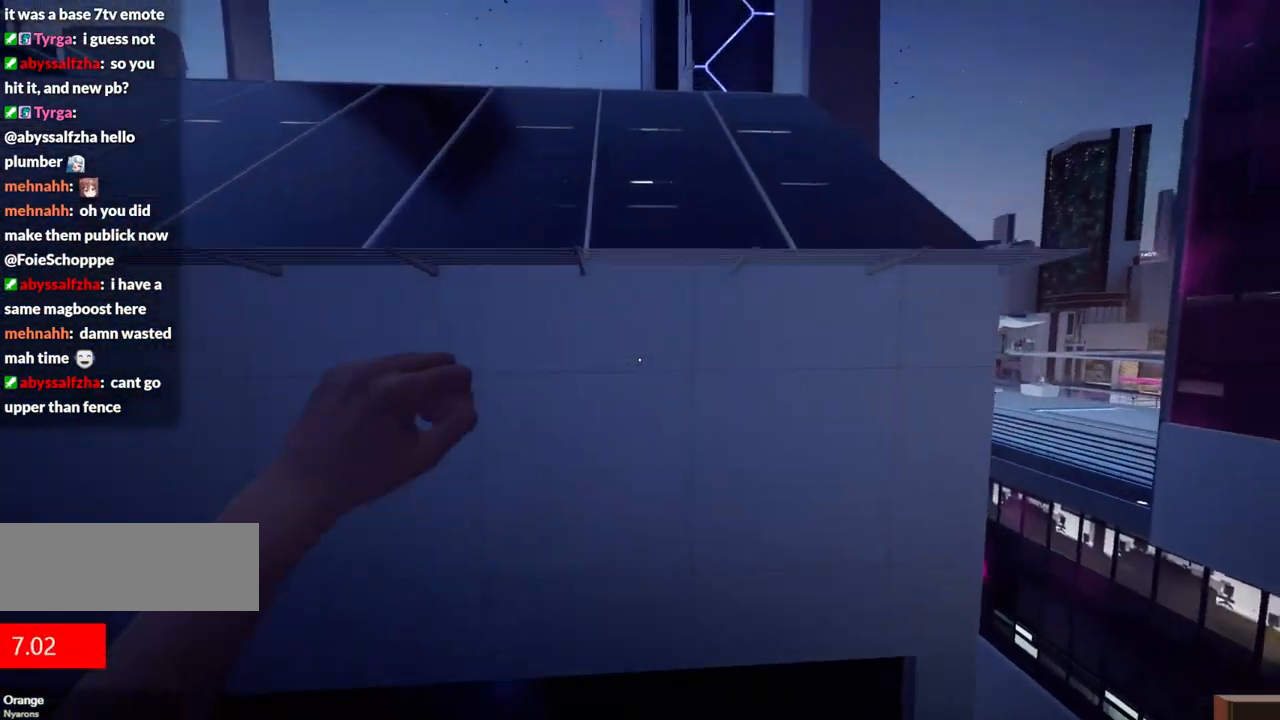
{"keys": ["w"], "events": [[434, "f", "up"]]}
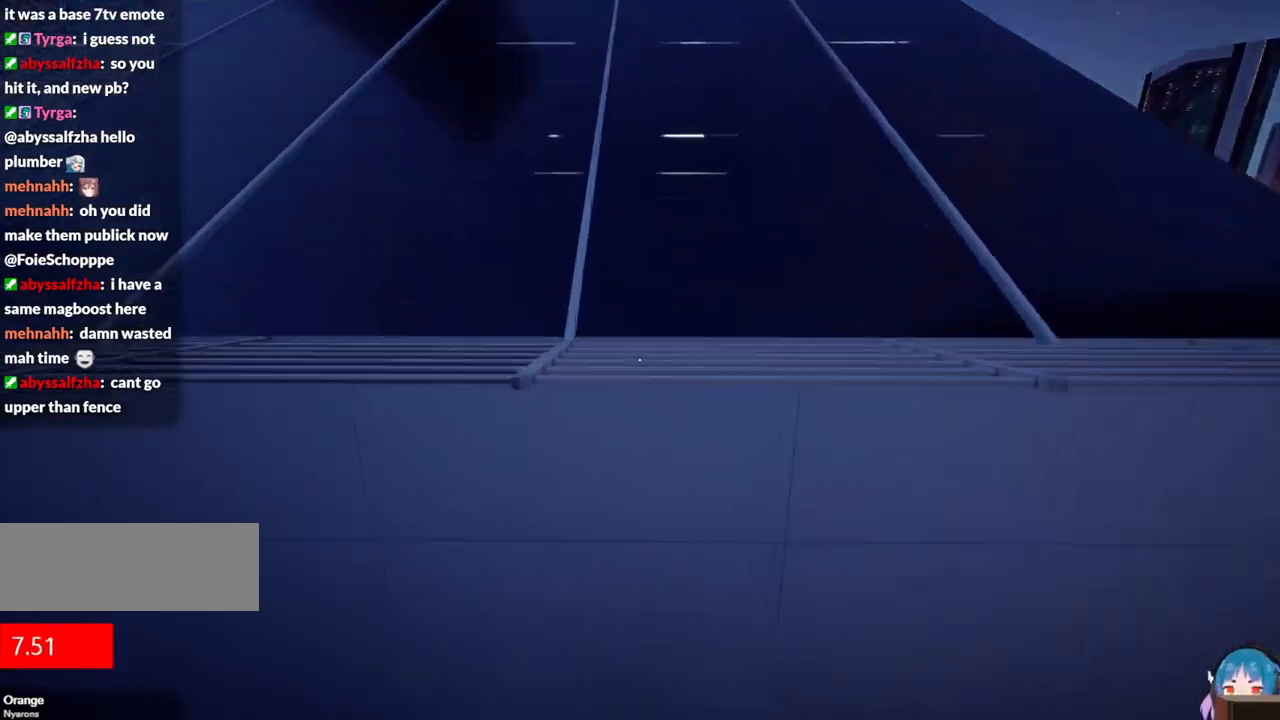
{"keys": ["f", "w"], "events": [[167, "f", "down"], [300, "f", "up"], [400, "f", "down"]]}
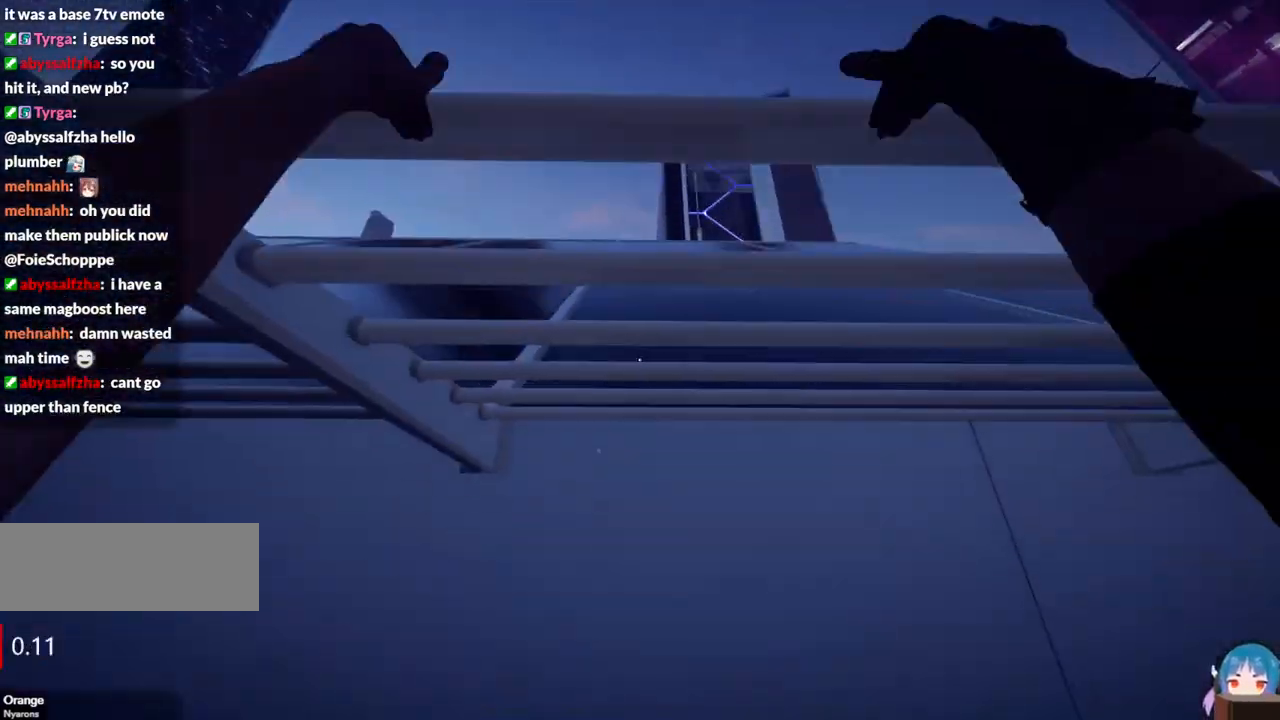
{"keys": ["w"], "events": [[50, "f", "up"], [134, "f", "down"], [317, "f", "up"]]}
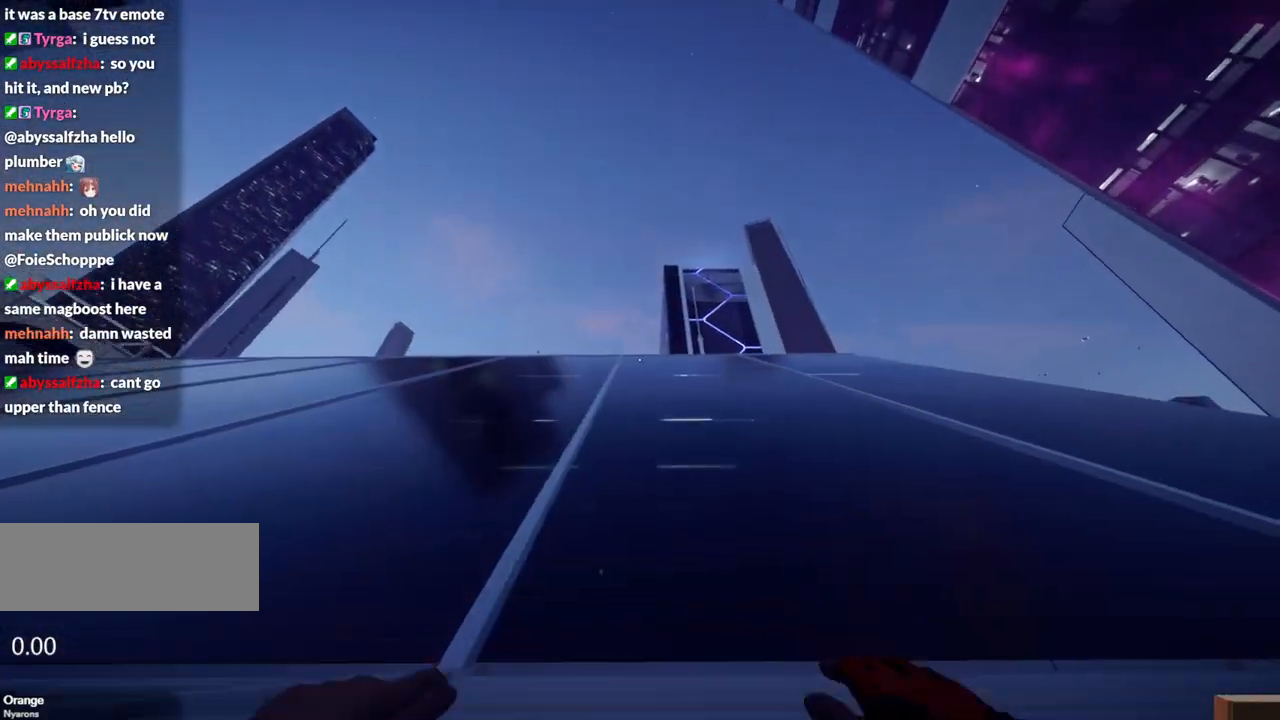
{"keys": ["w"], "events": []}
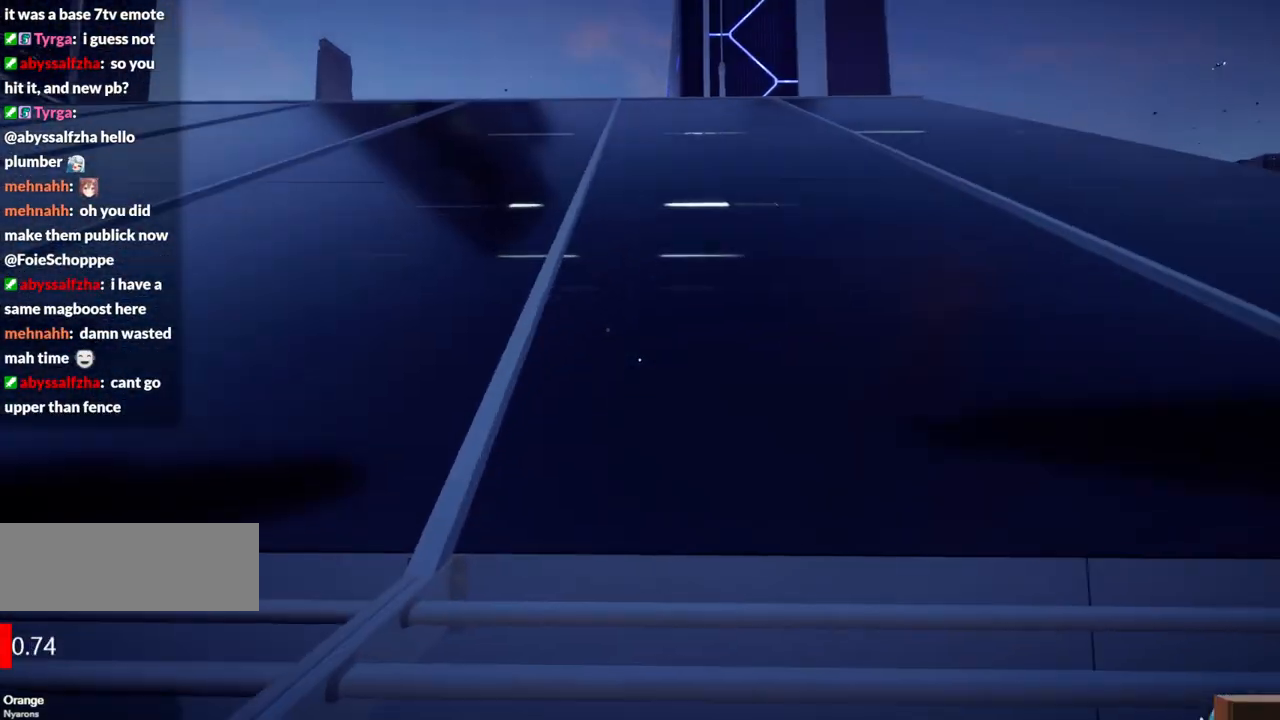
{"keys": ["shift", "w"], "events": [[400, "shift", "down"]]}
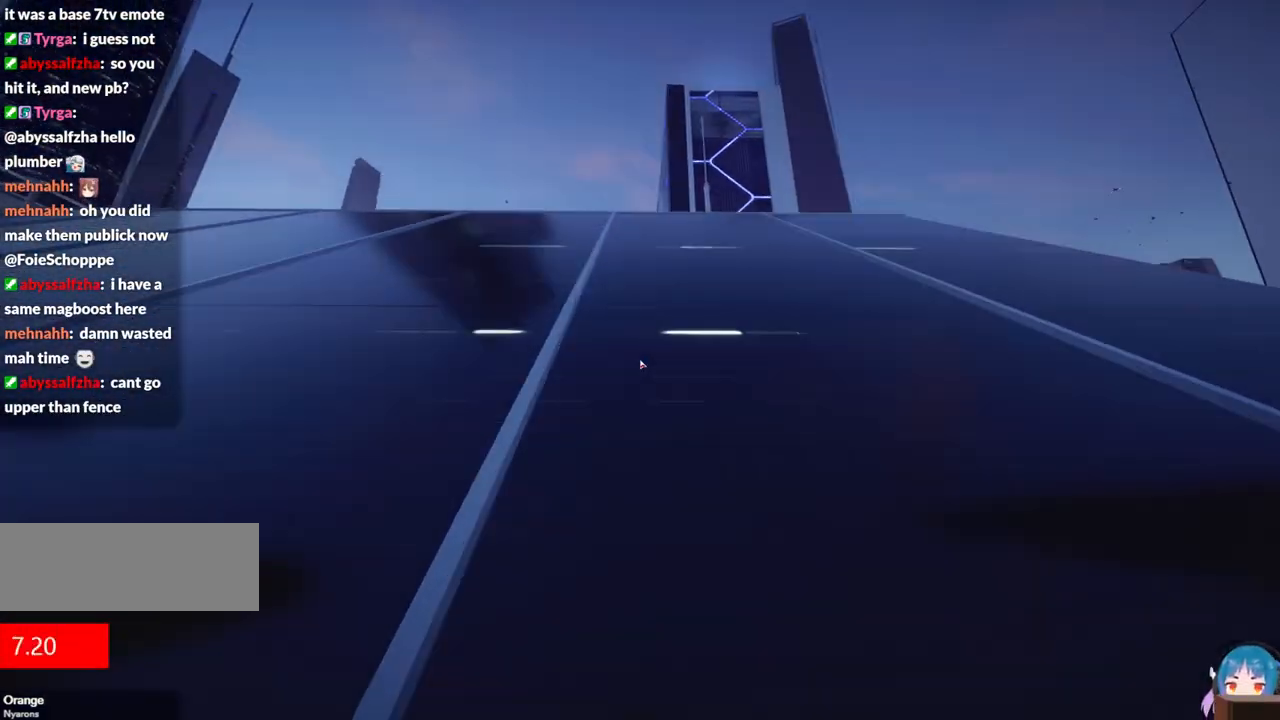
{"keys": ["shift", "w"], "events": [[50, "shift", "up"], [134, "shift", "down"], [184, "shift", "up"], [467, "shift", "down"]]}
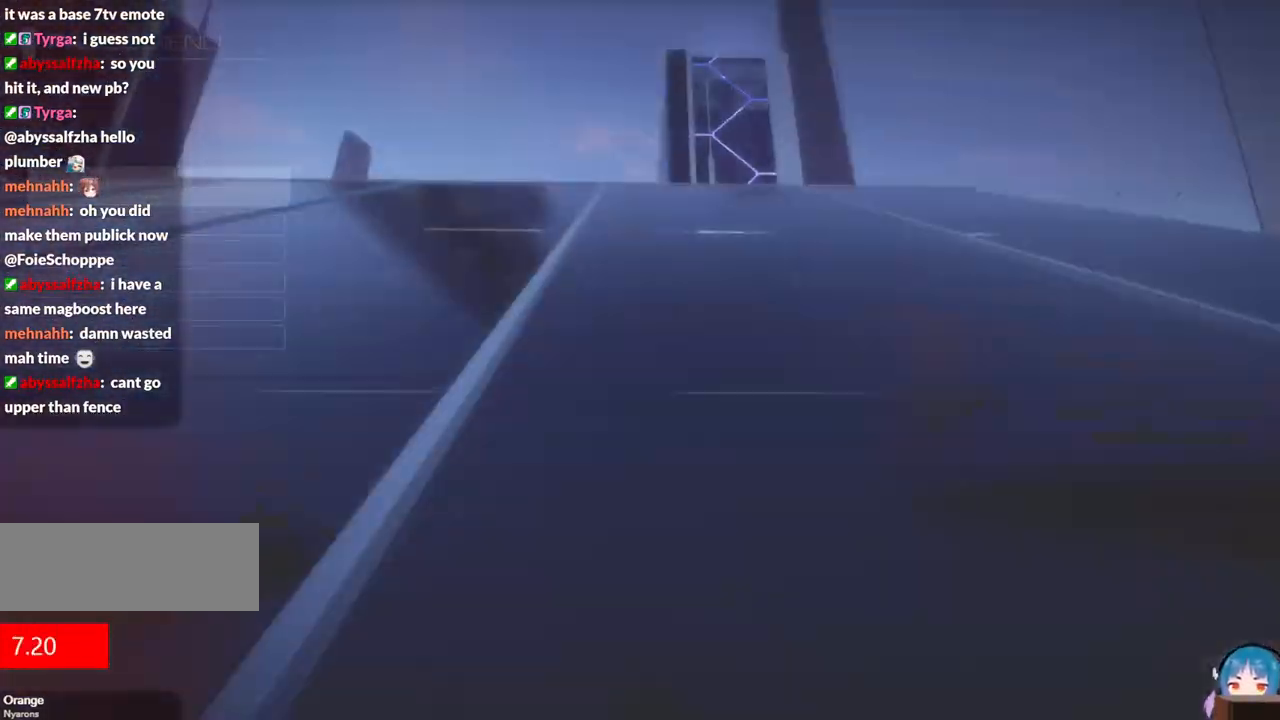
{"keys": ["shift", "w"], "events": [[17, "shift", "up"], [150, "shift", "down"], [200, "shift", "up"], [284, "shift", "down"], [384, "shift", "up"], [484, "shift", "down"]]}
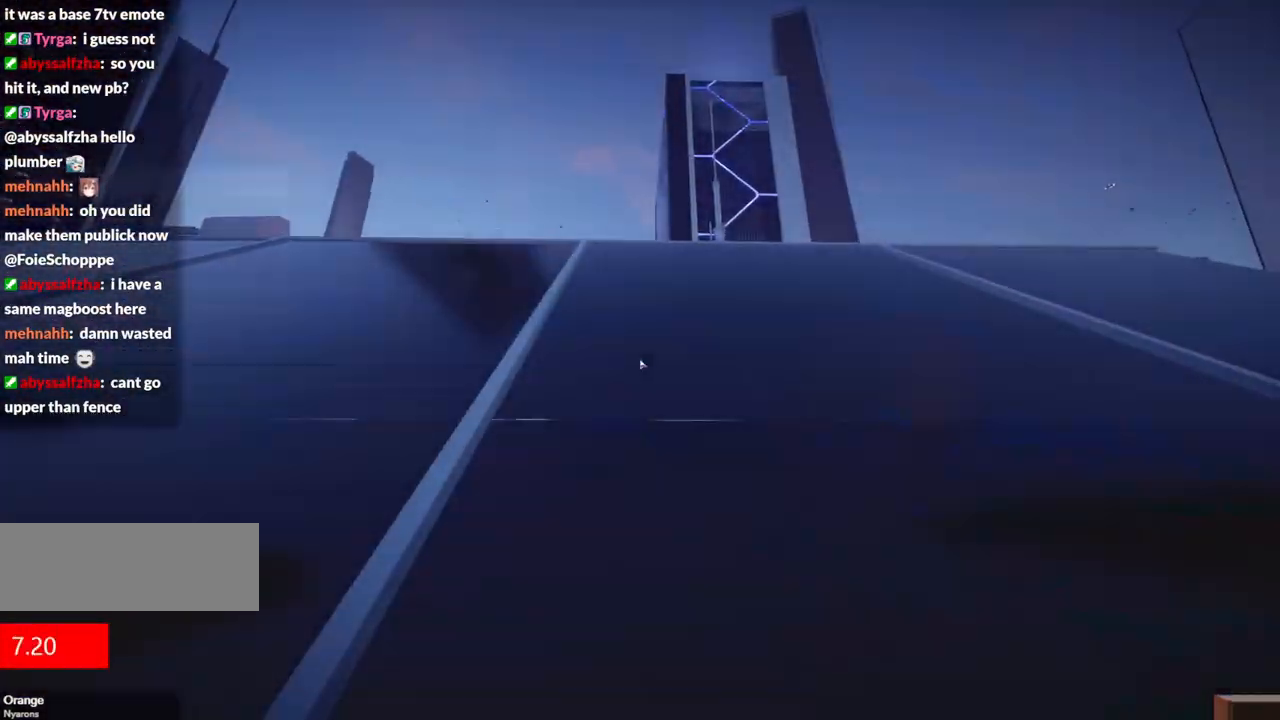
{"keys": ["shift", "w"], "events": [[67, "shift", "up"], [167, "shift", "down"], [217, "shift", "up"], [317, "shift", "down"], [400, "shift", "up"], [500, "shift", "down"]]}
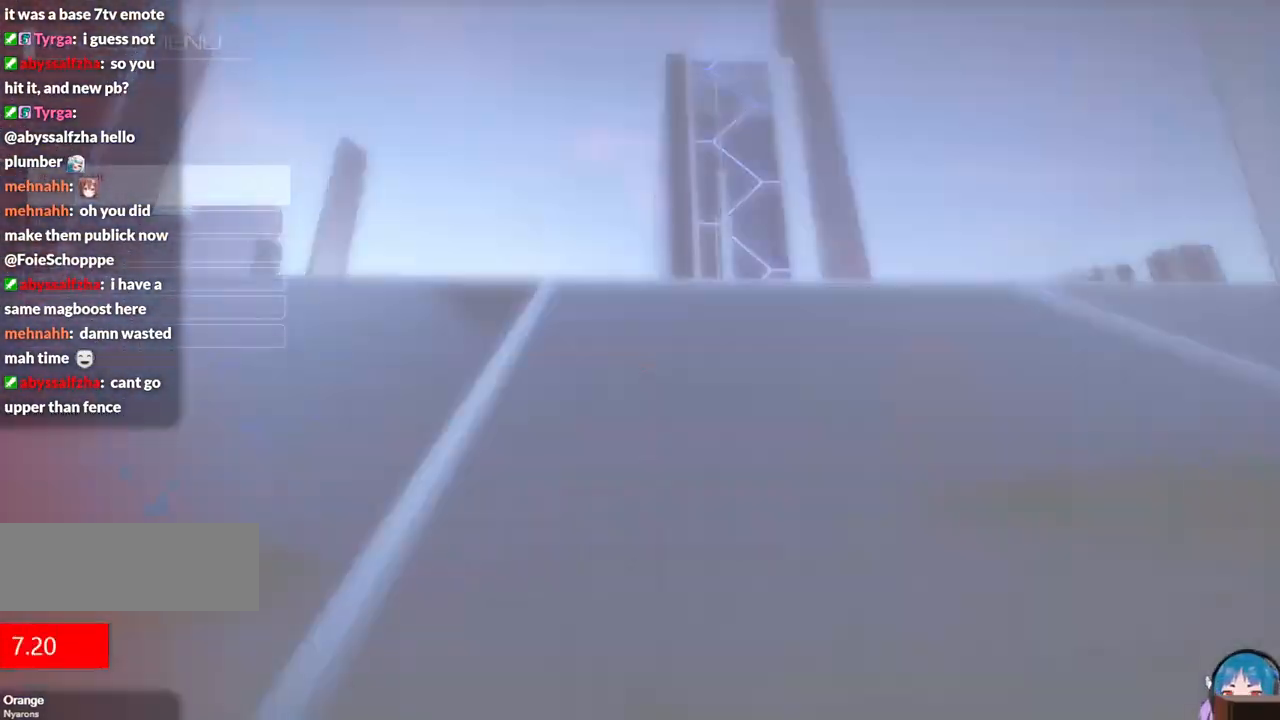
{"keys": ["w"], "events": [[50, "shift", "up"], [134, "shift", "down"], [234, "shift", "up"], [284, "shift", "down"], [367, "shift", "up"]]}
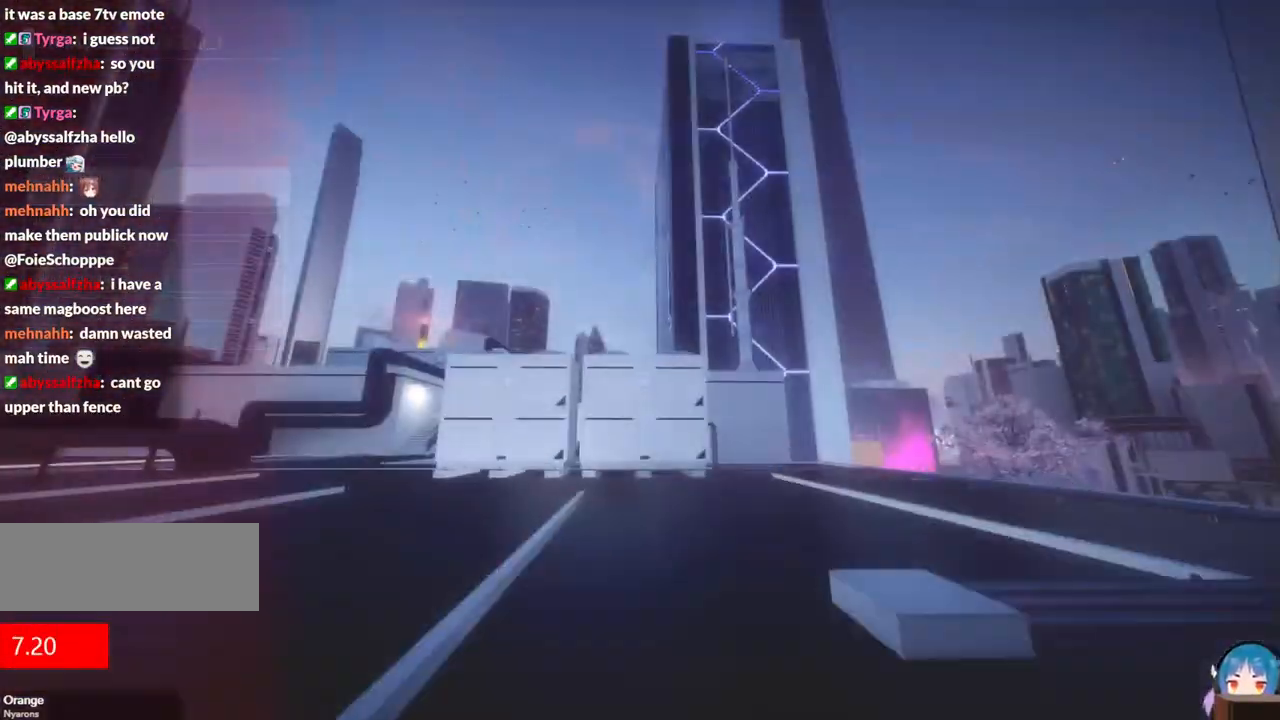
{"keys": ["w"], "events": [[17, "shift", "down"], [100, "shift", "up"]]}
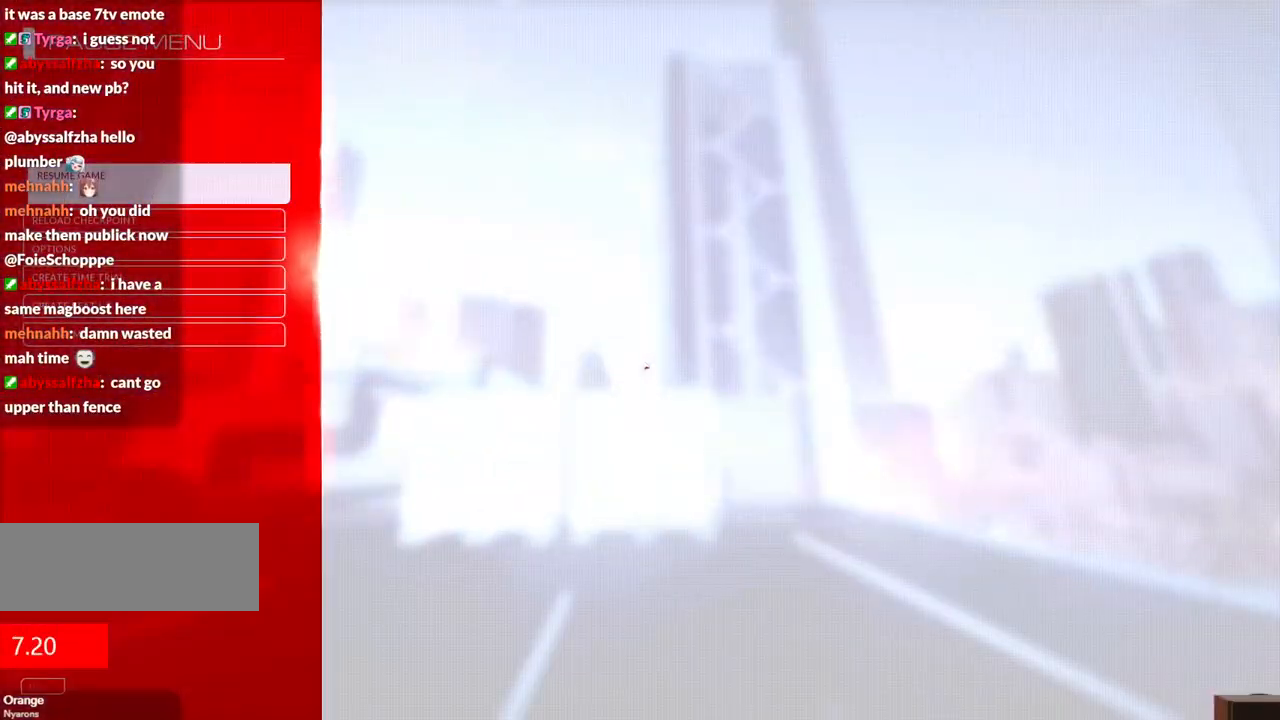
{"keys": ["w"], "events": []}
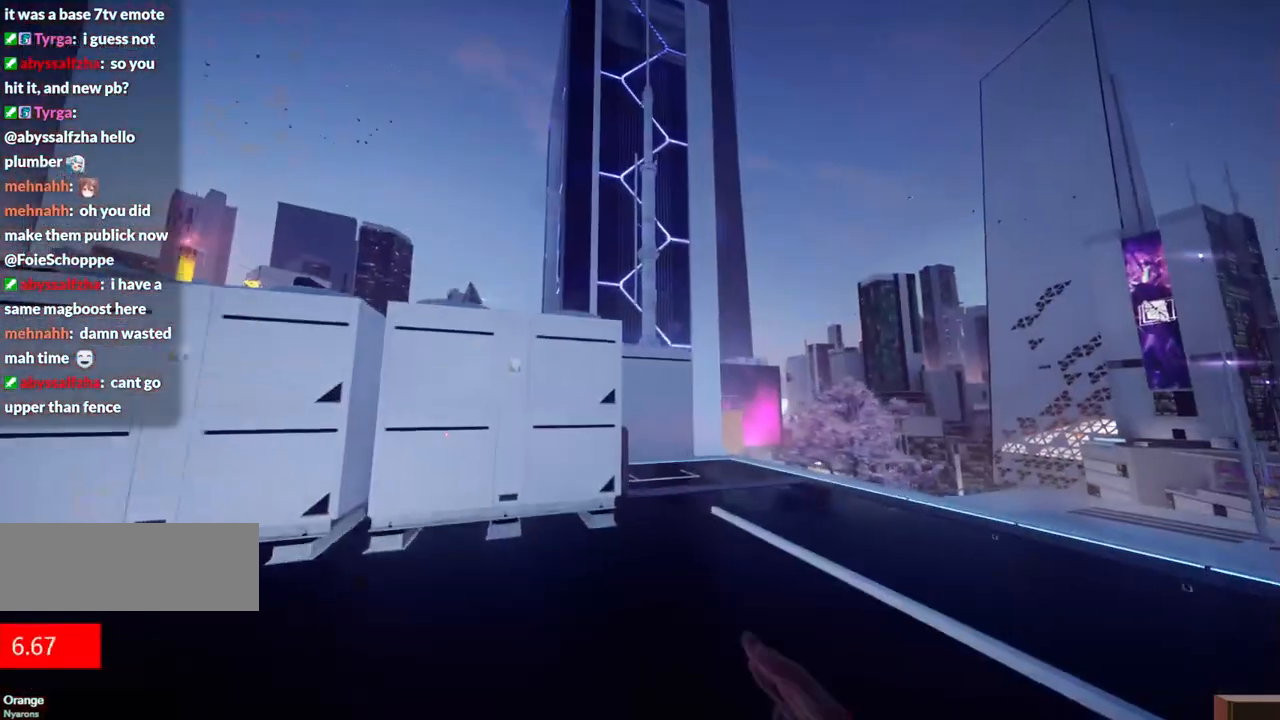
{"keys": ["w"], "events": []}